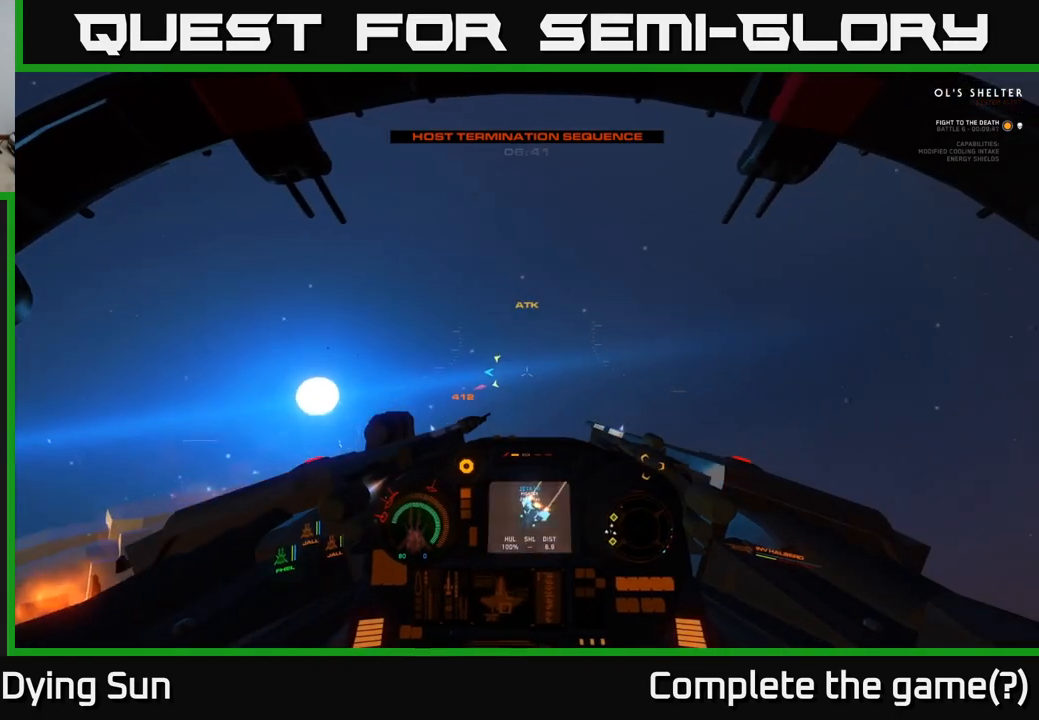
Gameplay with a controller (Xbox layout); each line is a JSON object with the inputs held at the frame after it. "events" lists button and stick changes between this image and that frame as [ms after this image, input, new state], when the widget could be followed in between.
{"buttons": ["L2", "L3"], "left_stick": "center", "right_stick": "left", "events": [[67, "L3", "down"]]}
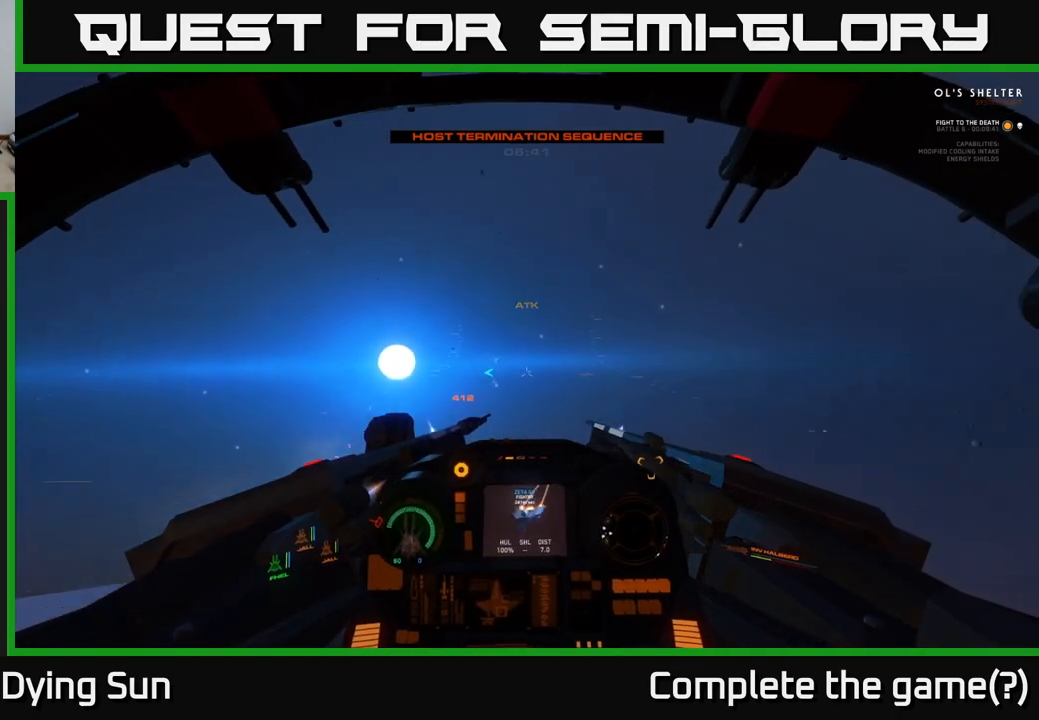
{"buttons": ["L2", "L3"], "left_stick": "center", "right_stick": "left", "events": []}
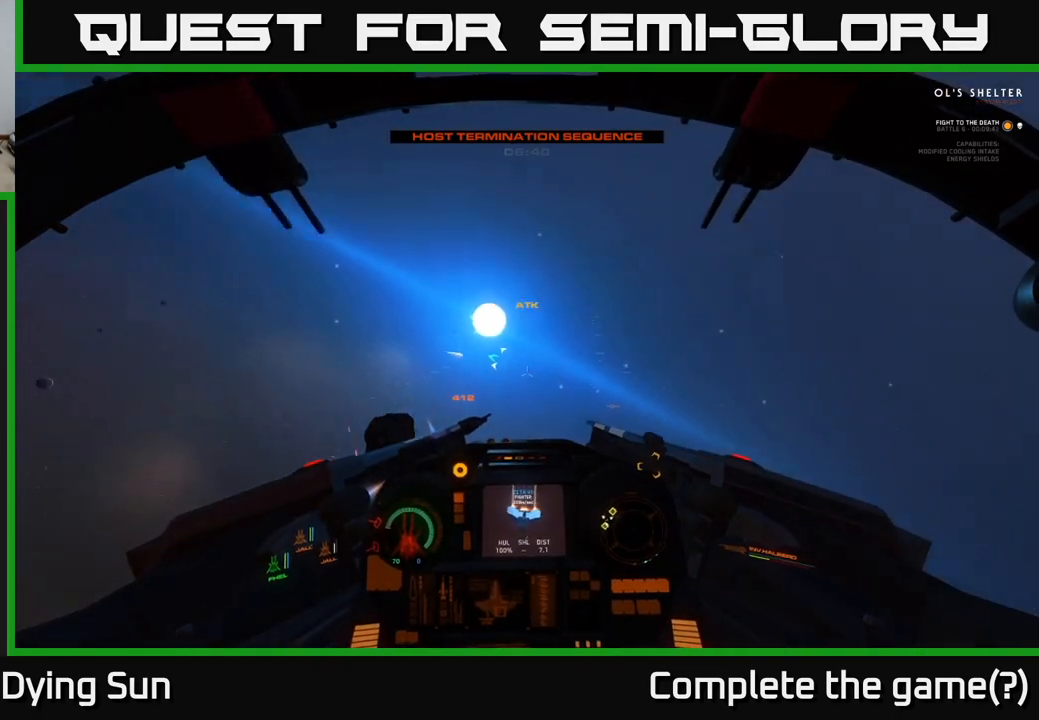
{"buttons": ["L2", "L3"], "left_stick": "right", "right_stick": "left", "events": [[183, "left_stick", "right"]]}
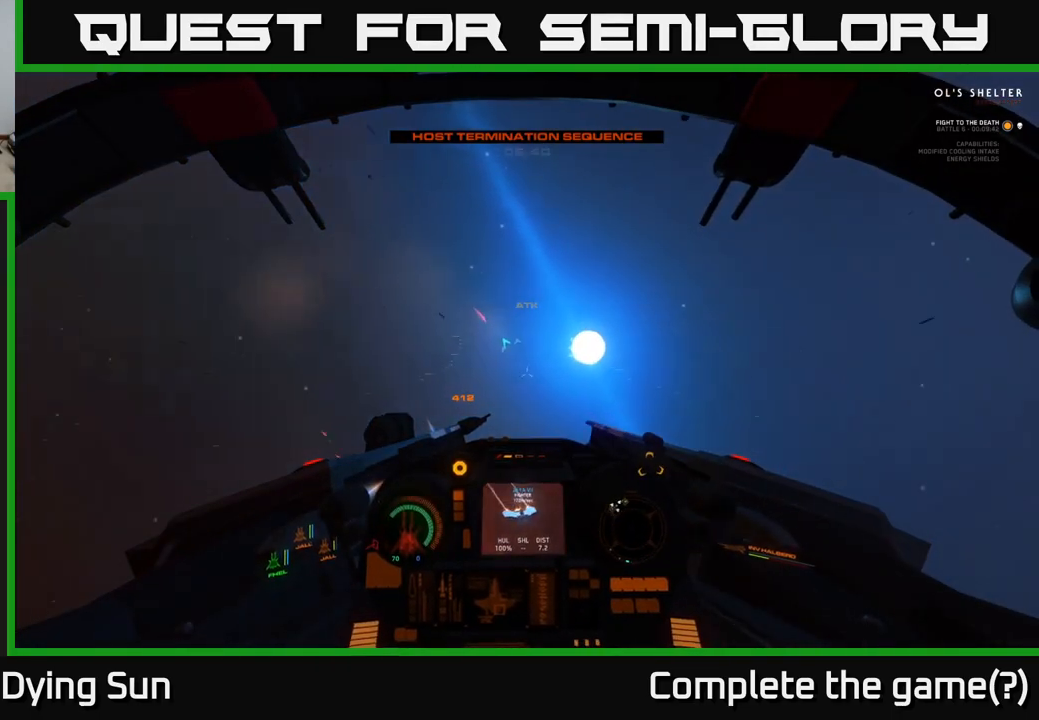
{"buttons": [], "left_stick": "center", "right_stick": "up-left", "events": [[133, "L3", "up"], [333, "right_stick", "up-left"], [367, "left_stick", "center"], [417, "L2", "up"]]}
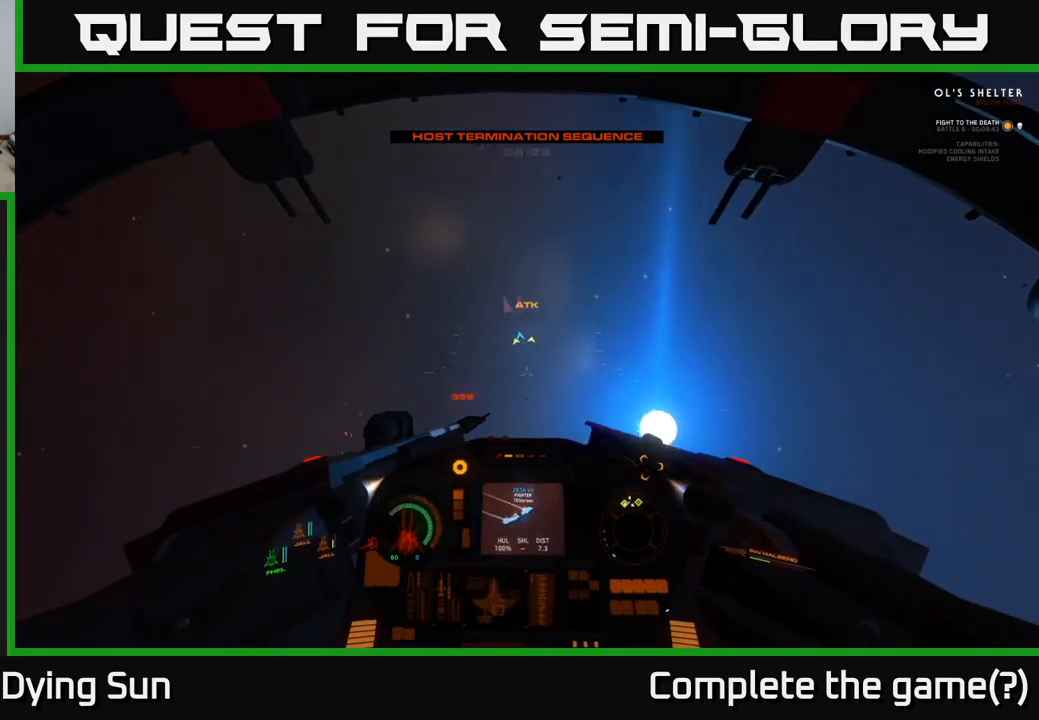
{"buttons": ["L2"], "left_stick": "center", "right_stick": "up", "events": [[50, "L2", "down"], [350, "right_stick", "up"]]}
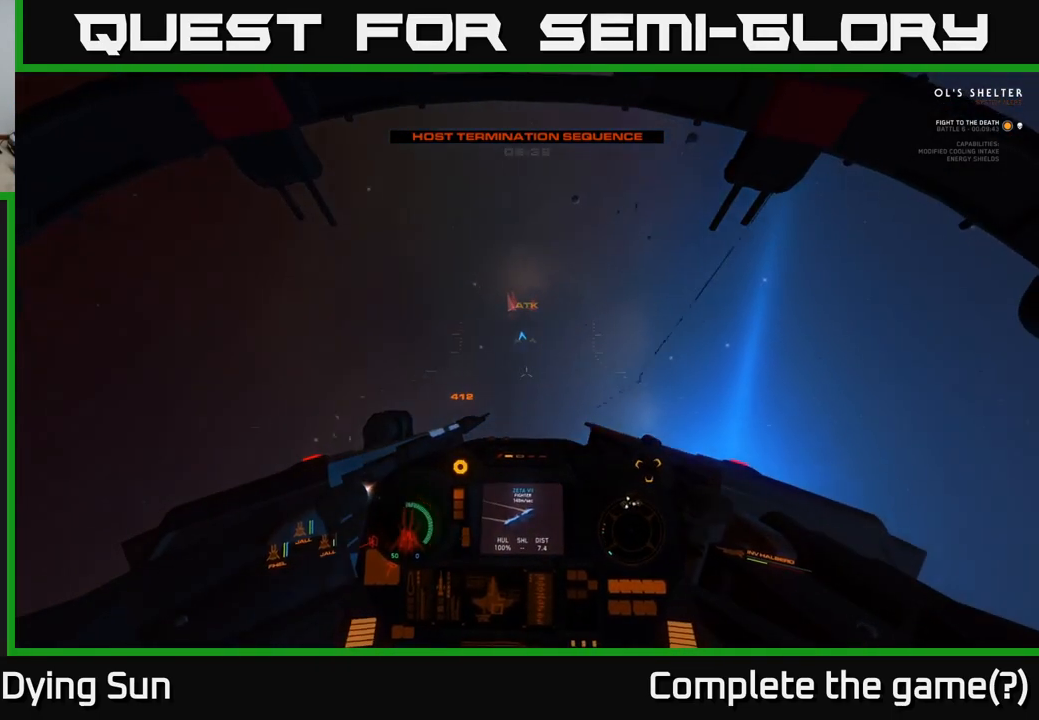
{"buttons": ["L1"], "left_stick": "center", "right_stick": "up", "events": [[117, "L1", "down"], [133, "L2", "up"]]}
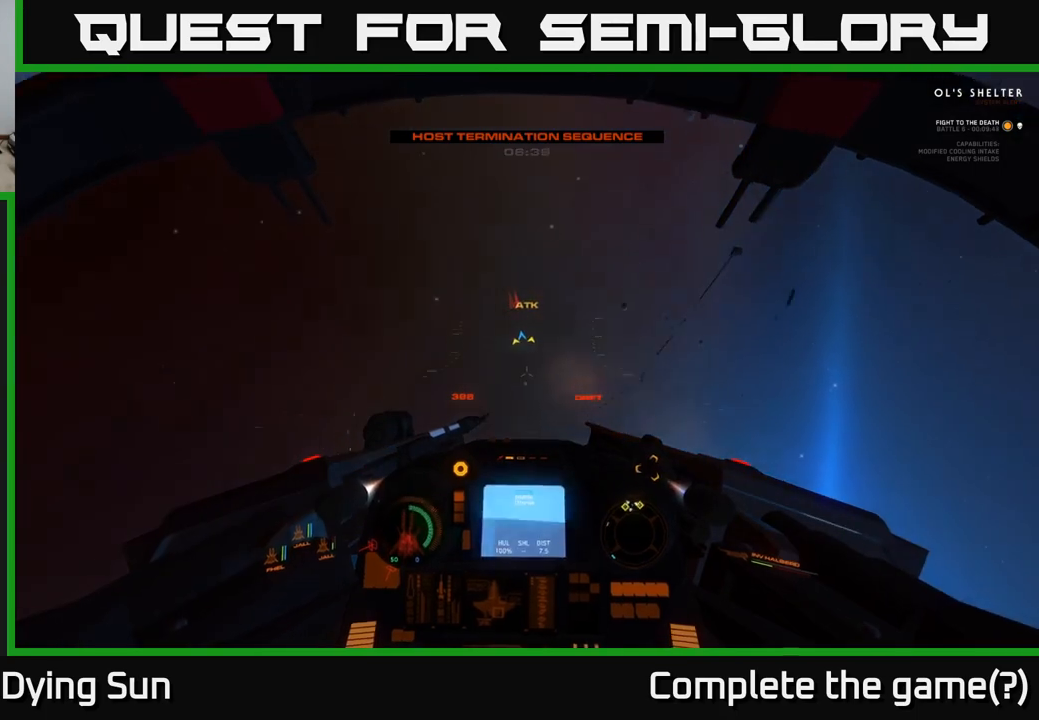
{"buttons": ["L2"], "left_stick": "center", "right_stick": "up", "events": [[183, "L2", "down"], [200, "L1", "up"]]}
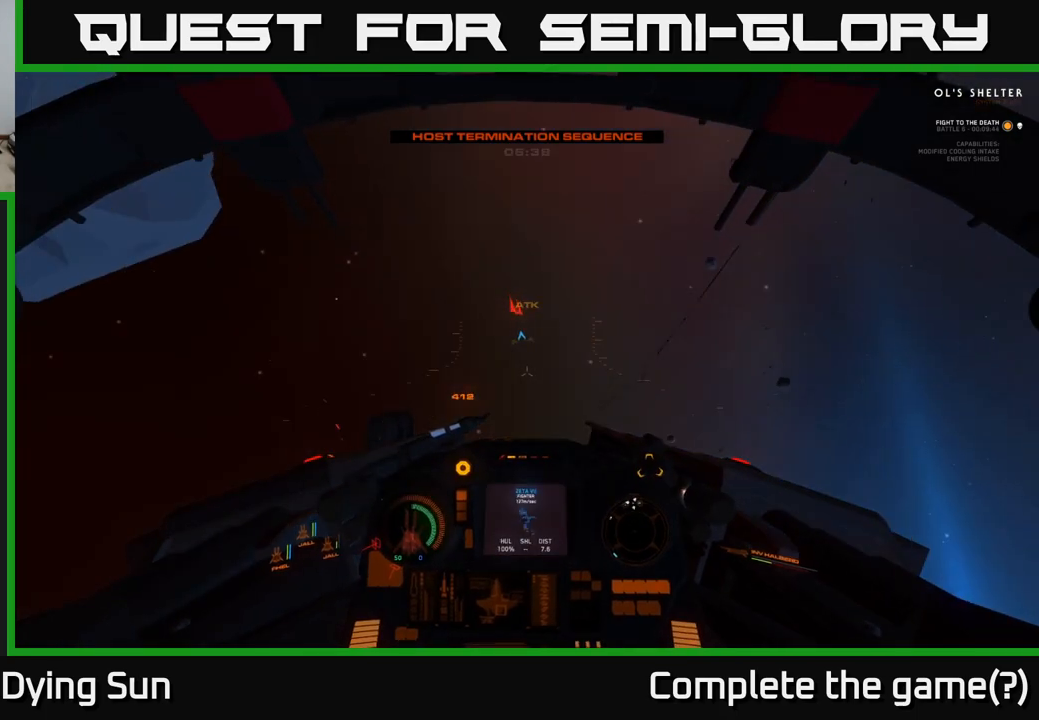
{"buttons": ["L2"], "left_stick": "center", "right_stick": "up", "events": [[267, "right_stick", "center"], [467, "right_stick", "up"]]}
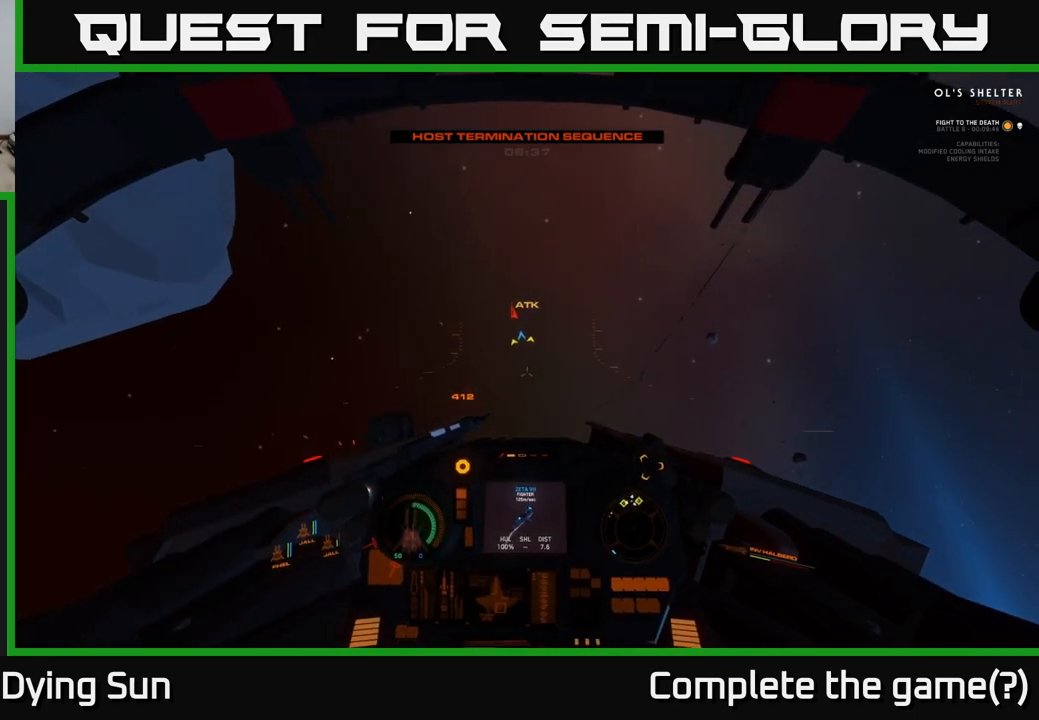
{"buttons": ["L2"], "left_stick": "center", "right_stick": "up", "events": []}
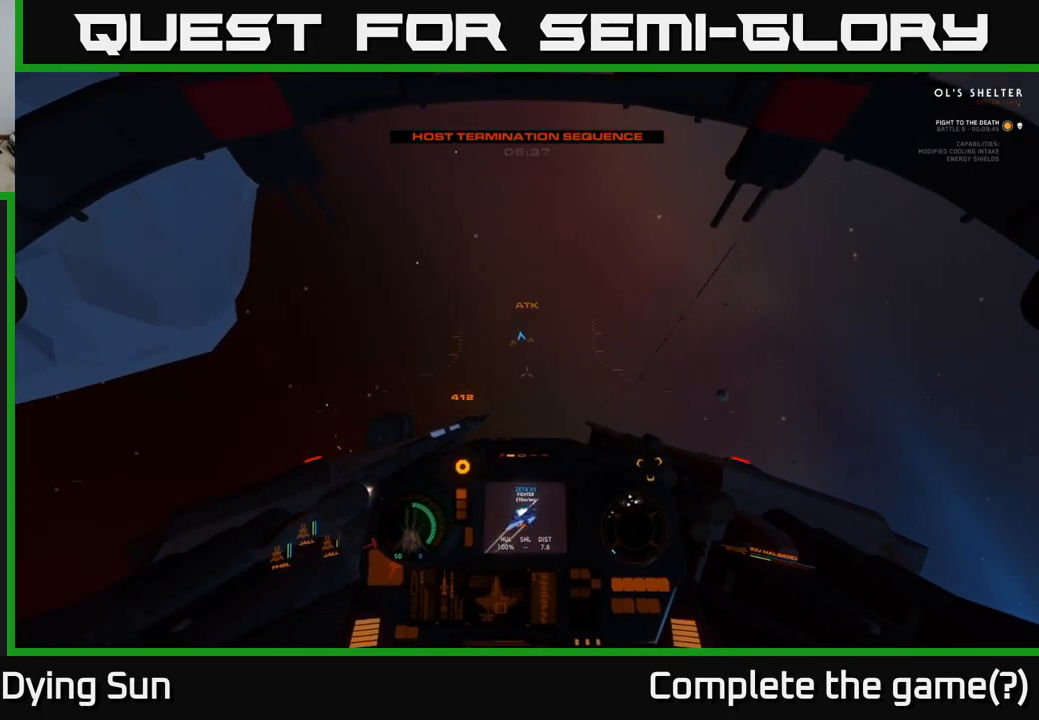
{"buttons": ["L1"], "left_stick": "center", "right_stick": "up", "events": [[150, "L2", "up"], [217, "L1", "down"]]}
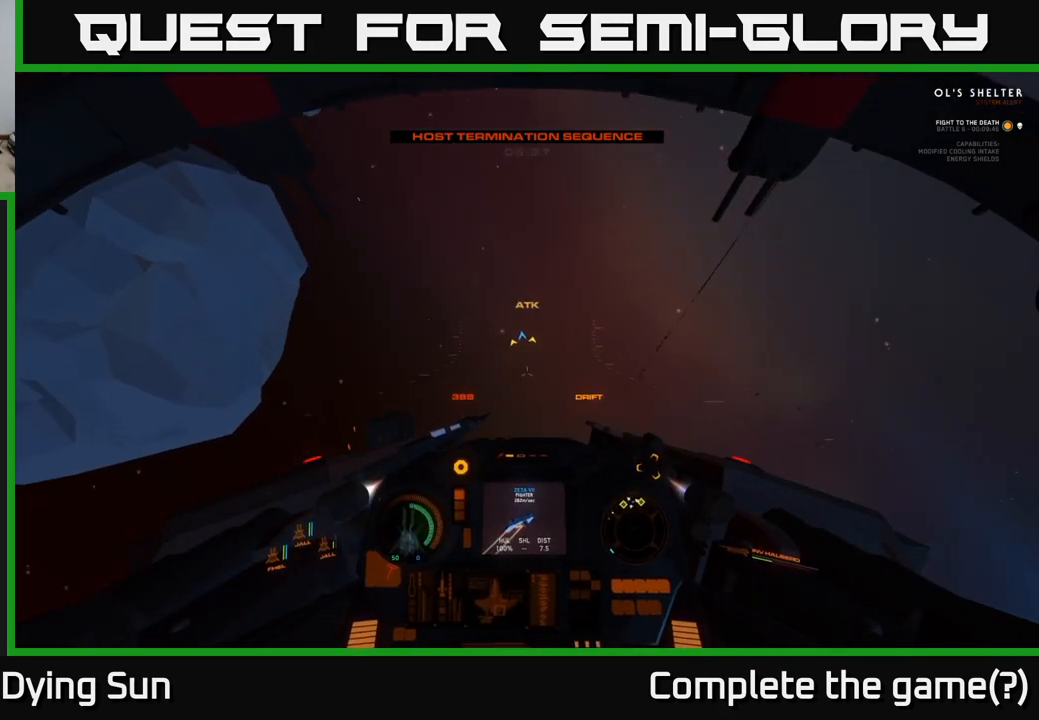
{"buttons": ["L1"], "left_stick": "center", "right_stick": "up", "events": []}
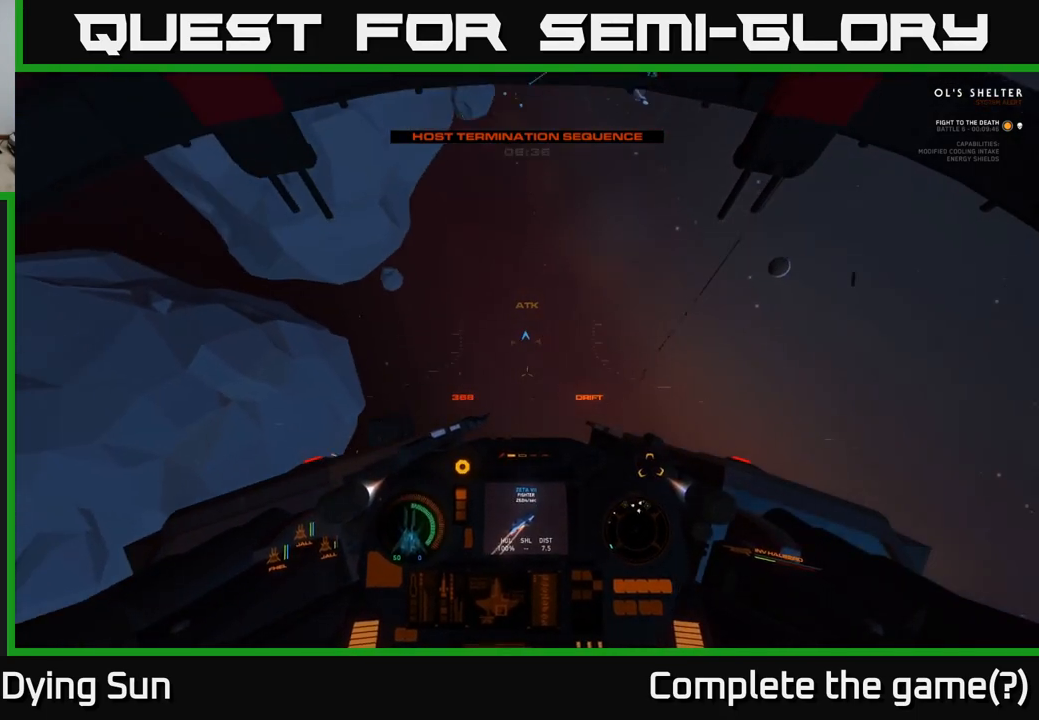
{"buttons": ["Y", "L1"], "left_stick": "center", "right_stick": "center", "events": [[317, "right_stick", "center"], [483, "Y", "down"]]}
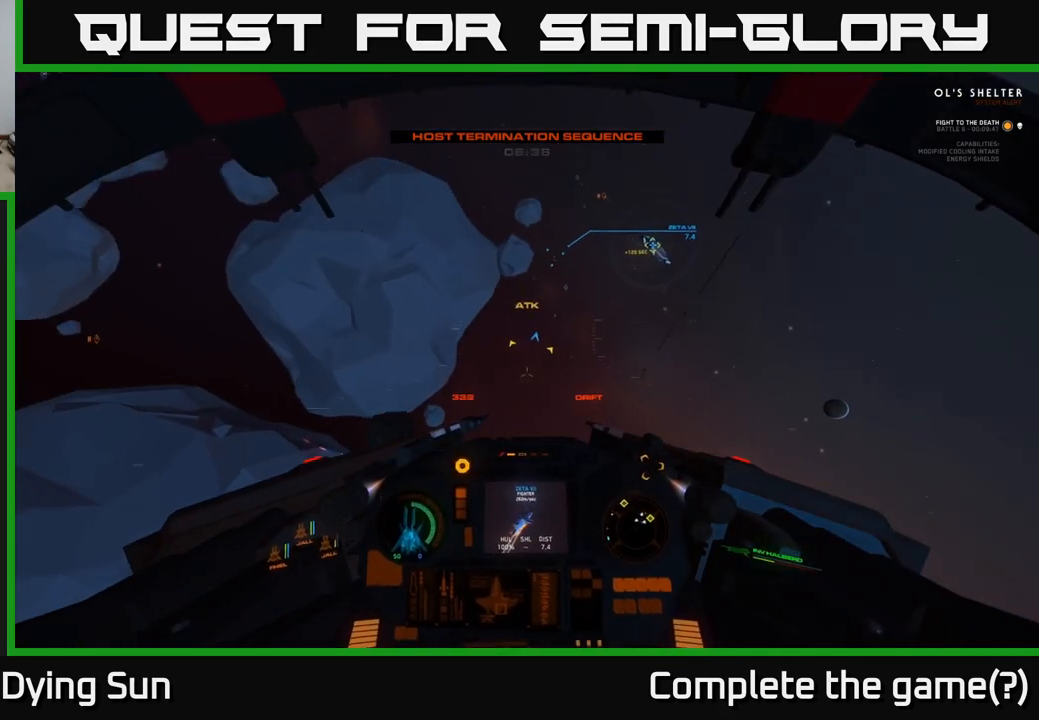
{"buttons": ["L2"], "left_stick": "center", "right_stick": "up", "events": [[50, "Y", "up"], [100, "L1", "up"], [200, "L2", "down"], [233, "right_stick", "up-right"], [400, "right_stick", "up"]]}
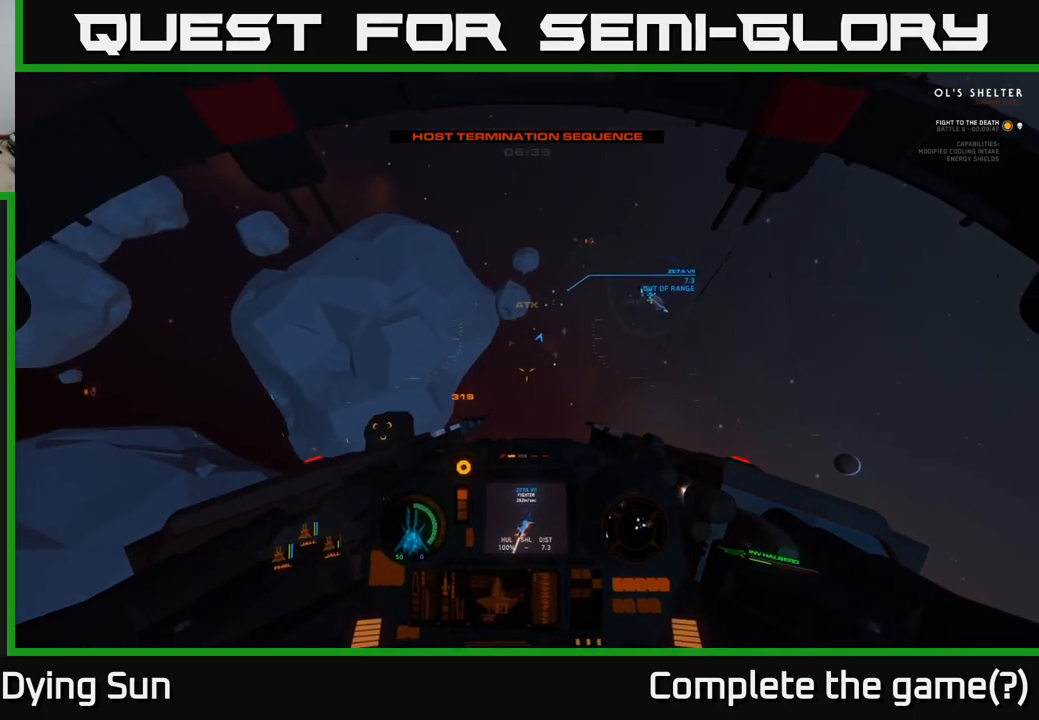
{"buttons": ["Y", "L2"], "left_stick": "center", "right_stick": "center", "events": [[17, "right_stick", "up-right"], [133, "right_stick", "right"], [400, "right_stick", "center"], [483, "Y", "down"]]}
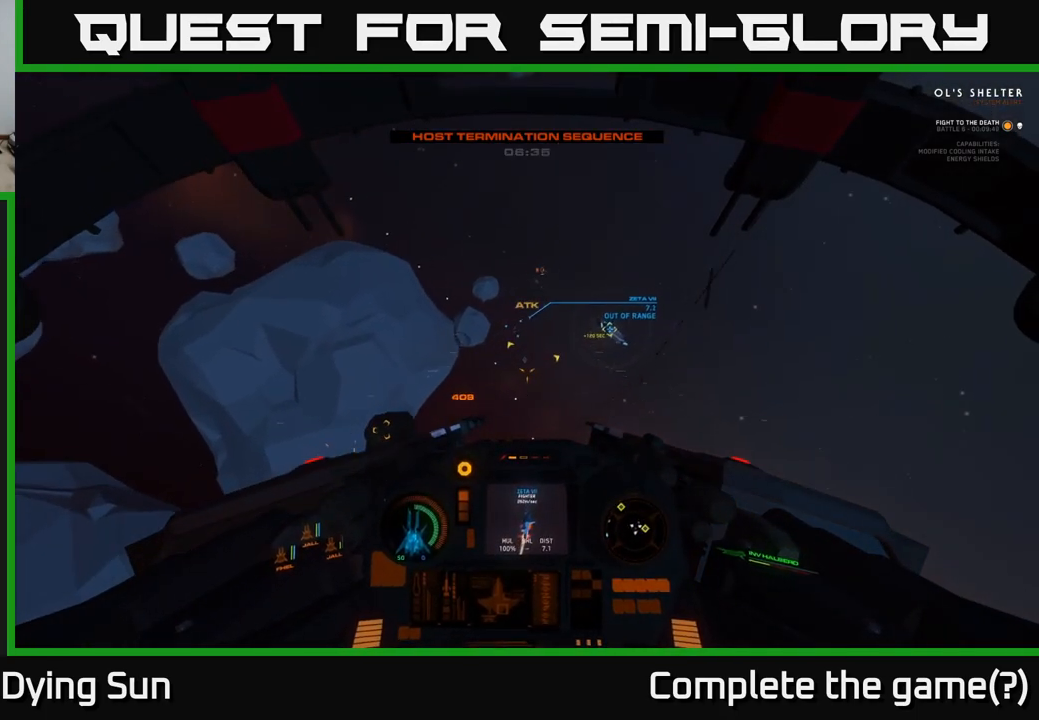
{"buttons": ["L2"], "left_stick": "center", "right_stick": "up", "events": [[67, "Y", "up"], [233, "right_stick", "up-right"], [450, "right_stick", "up"]]}
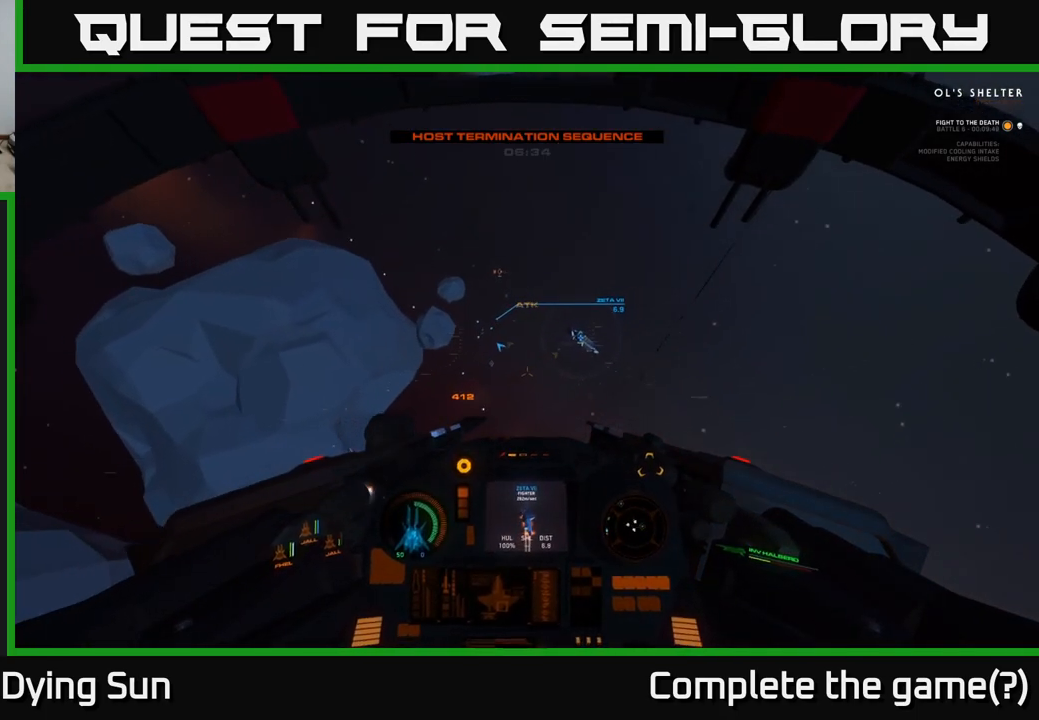
{"buttons": ["L2"], "left_stick": "center", "right_stick": "left", "events": [[50, "right_stick", "up-left"], [317, "right_stick", "center"], [500, "right_stick", "left"]]}
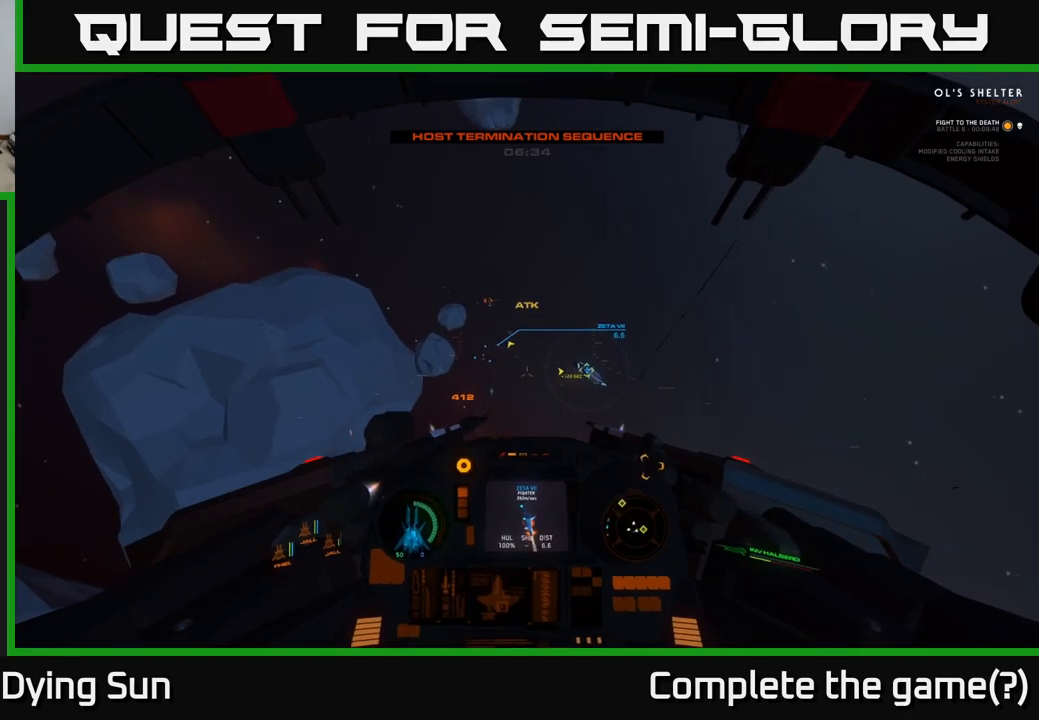
{"buttons": ["L2"], "left_stick": "center", "right_stick": "up-left", "events": [[117, "R1", "down"], [133, "right_stick", "center"], [250, "R1", "up"], [367, "right_stick", "up-left"]]}
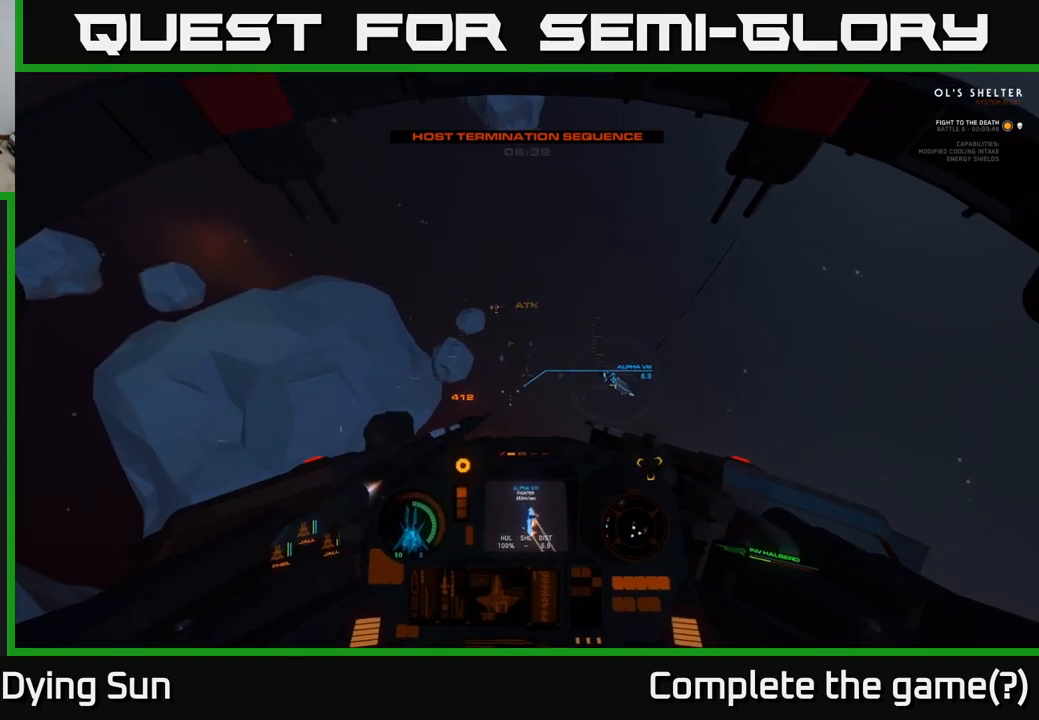
{"buttons": ["L2"], "left_stick": "center", "right_stick": "left", "events": [[183, "R1", "down"], [217, "right_stick", "up-right"], [267, "right_stick", "center"], [283, "R1", "up"], [467, "right_stick", "left"]]}
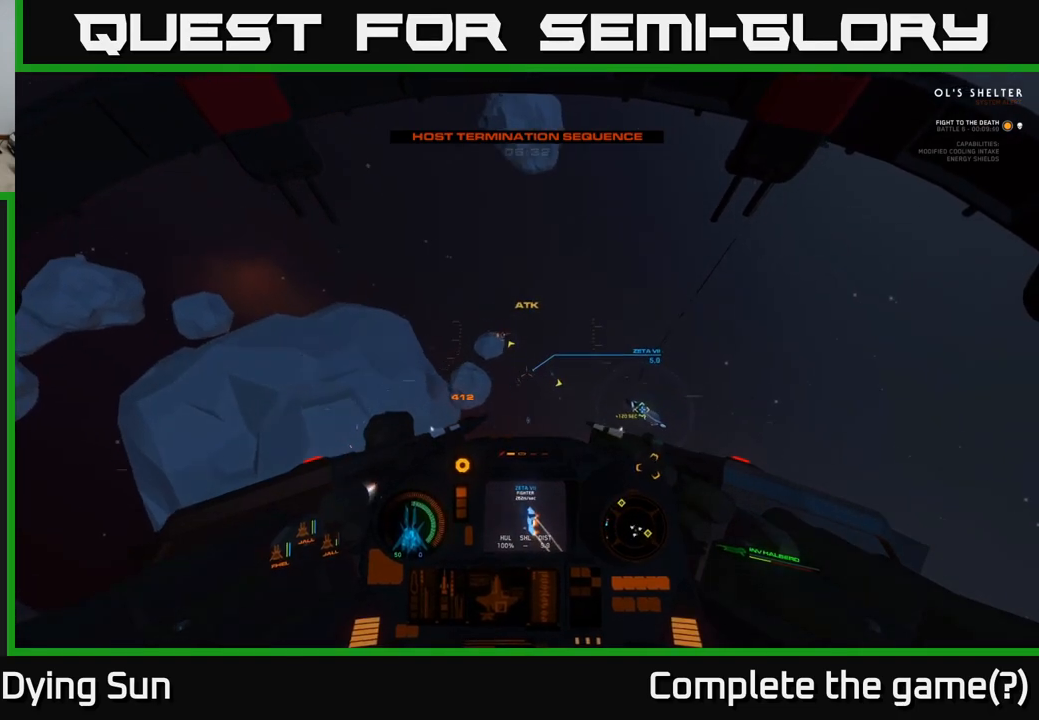
{"buttons": ["L2"], "left_stick": "center", "right_stick": "center", "events": [[133, "right_stick", "center"], [250, "right_stick", "right"], [367, "right_stick", "center"]]}
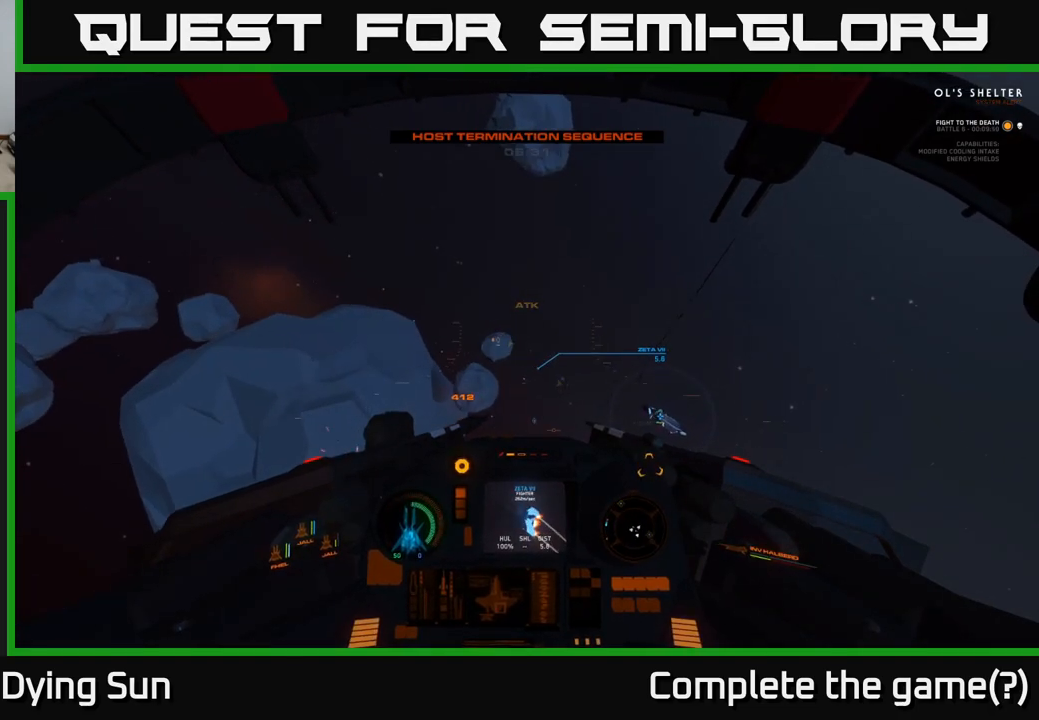
{"buttons": ["L2"], "left_stick": "center", "right_stick": "center", "events": [[117, "right_stick", "up-left"], [183, "R2", "down"], [200, "right_stick", "center"], [267, "R2", "up"], [367, "right_stick", "up-left"], [467, "right_stick", "center"]]}
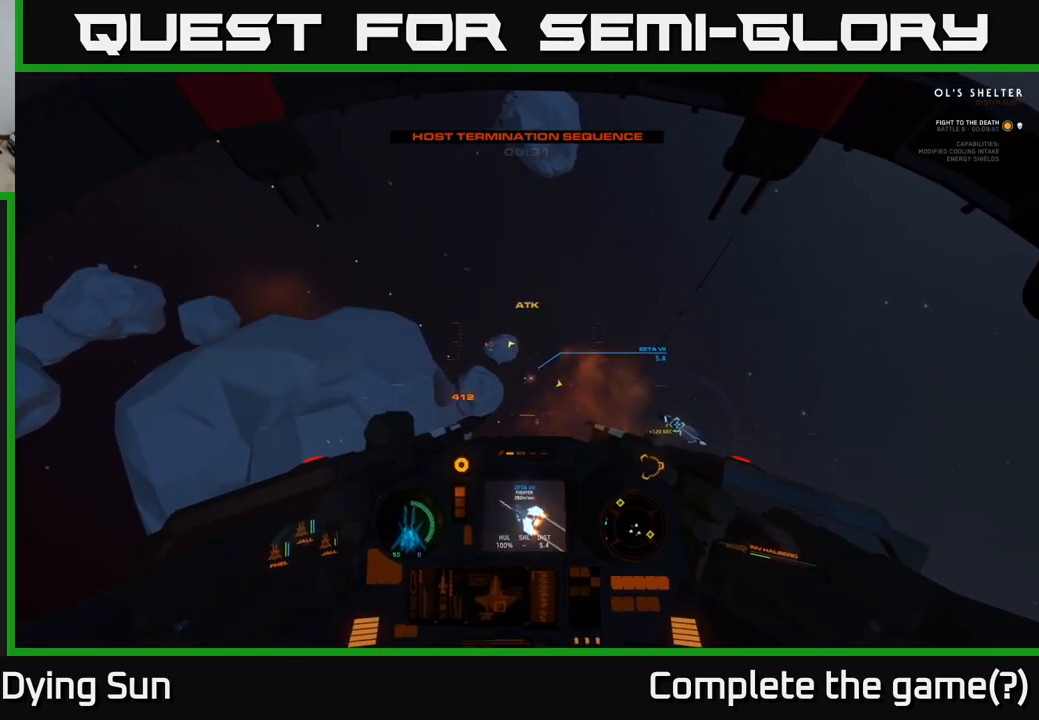
{"buttons": ["L2"], "left_stick": "center", "right_stick": "down", "events": [[167, "right_stick", "up-left"], [250, "R2", "down"], [267, "right_stick", "center"], [383, "R2", "up"], [450, "right_stick", "down"]]}
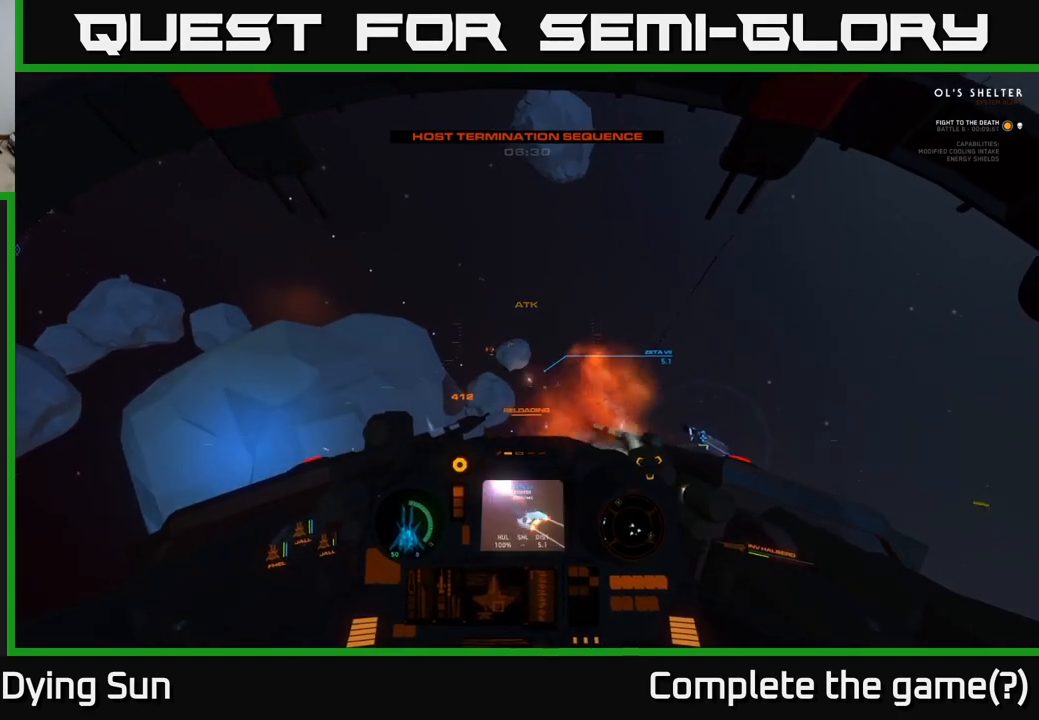
{"buttons": ["L2"], "left_stick": "center", "right_stick": "center", "events": [[83, "right_stick", "center"], [317, "right_stick", "down-right"], [450, "right_stick", "center"]]}
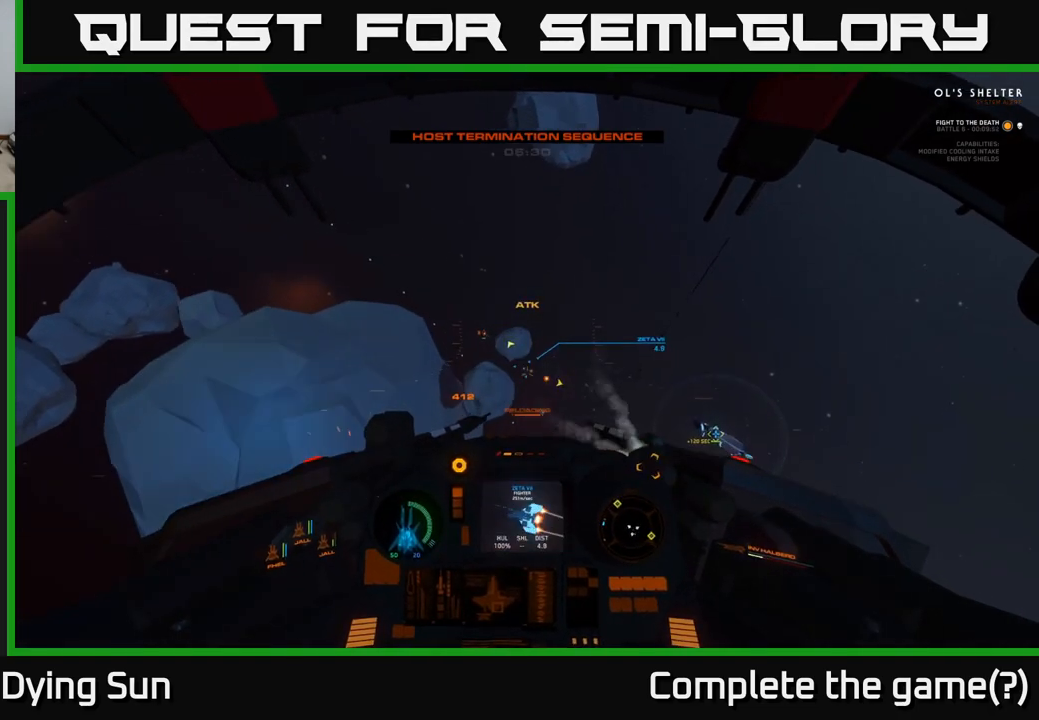
{"buttons": ["L2", "R3"], "left_stick": "center", "right_stick": "left", "events": [[233, "R3", "down"], [483, "right_stick", "left"]]}
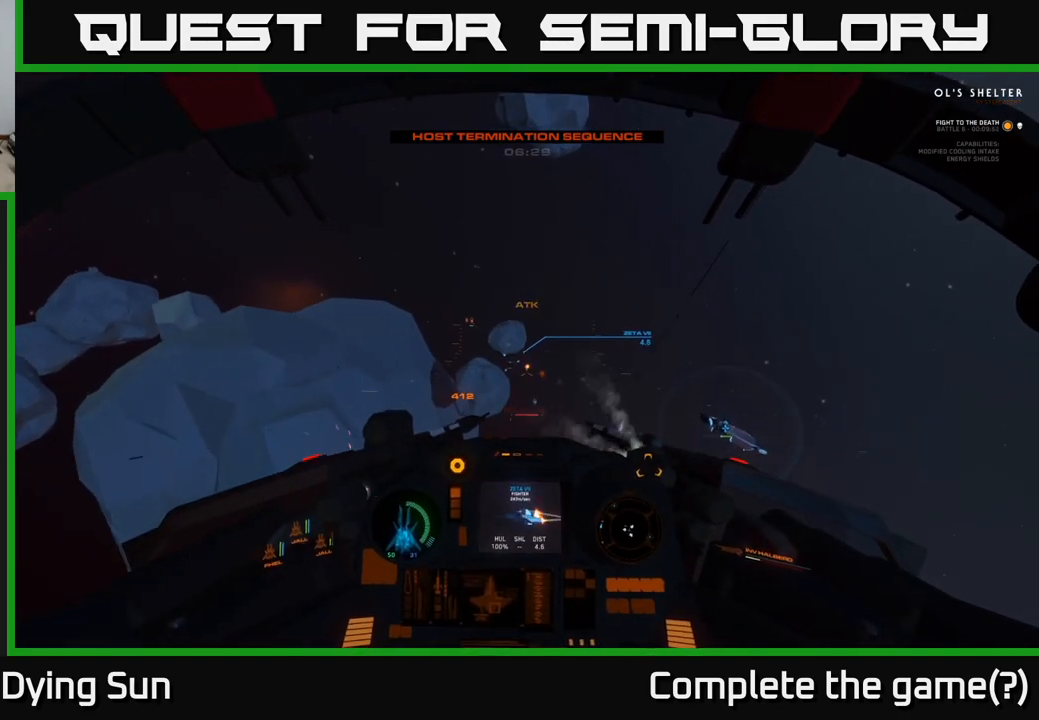
{"buttons": ["L2"], "left_stick": "center", "right_stick": "center", "events": [[417, "R3", "up"], [500, "right_stick", "center"]]}
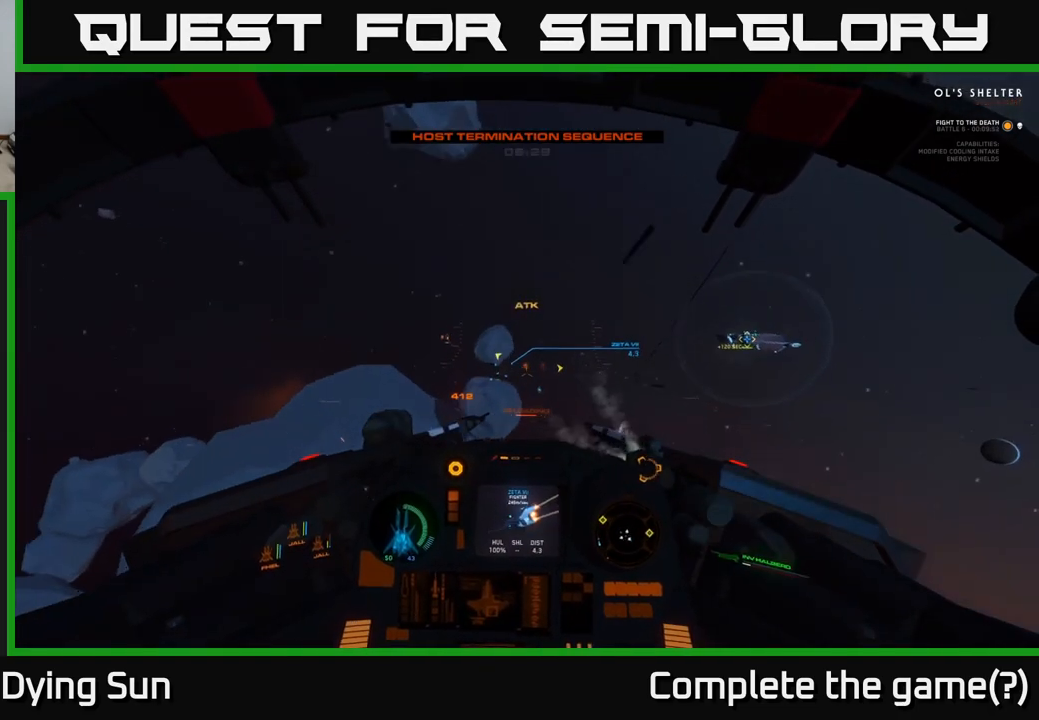
{"buttons": [], "left_stick": "center", "right_stick": "center", "events": [[50, "R1", "down"], [50, "left_stick", "left"], [133, "R1", "up"], [183, "right_stick", "down-left"], [267, "left_stick", "center"], [317, "right_stick", "left"], [417, "right_stick", "center"], [450, "L2", "up"]]}
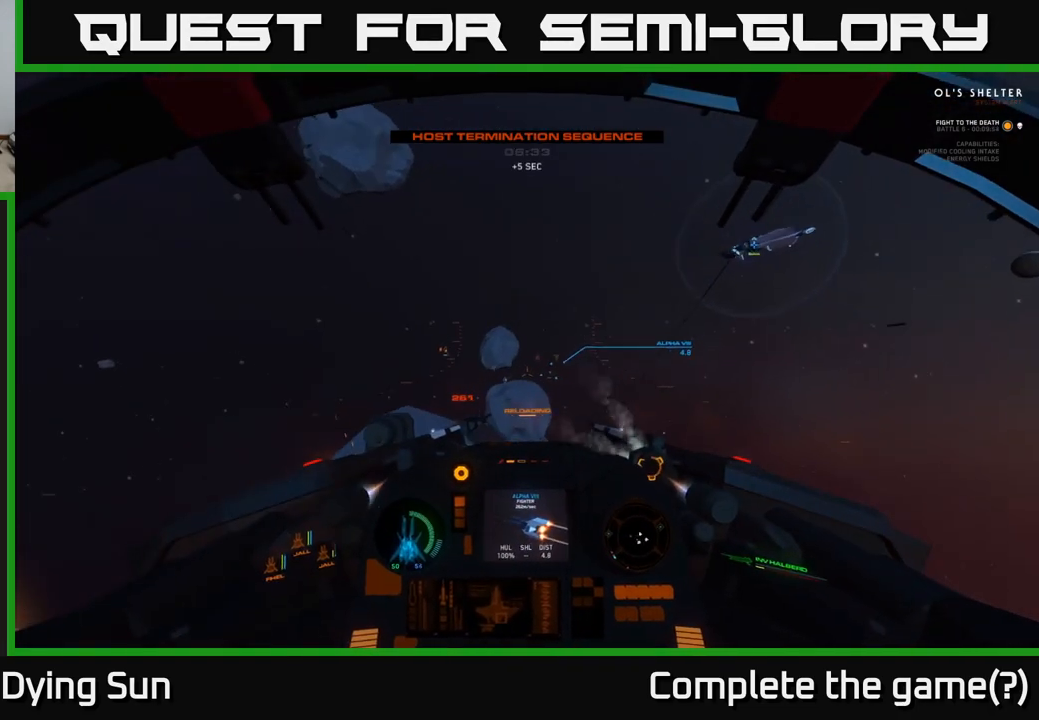
{"buttons": [], "left_stick": "center", "right_stick": "center", "events": [[33, "right_stick", "left"], [83, "L2", "down"], [233, "right_stick", "center"], [267, "R1", "down"], [350, "L2", "up"], [367, "R1", "up"]]}
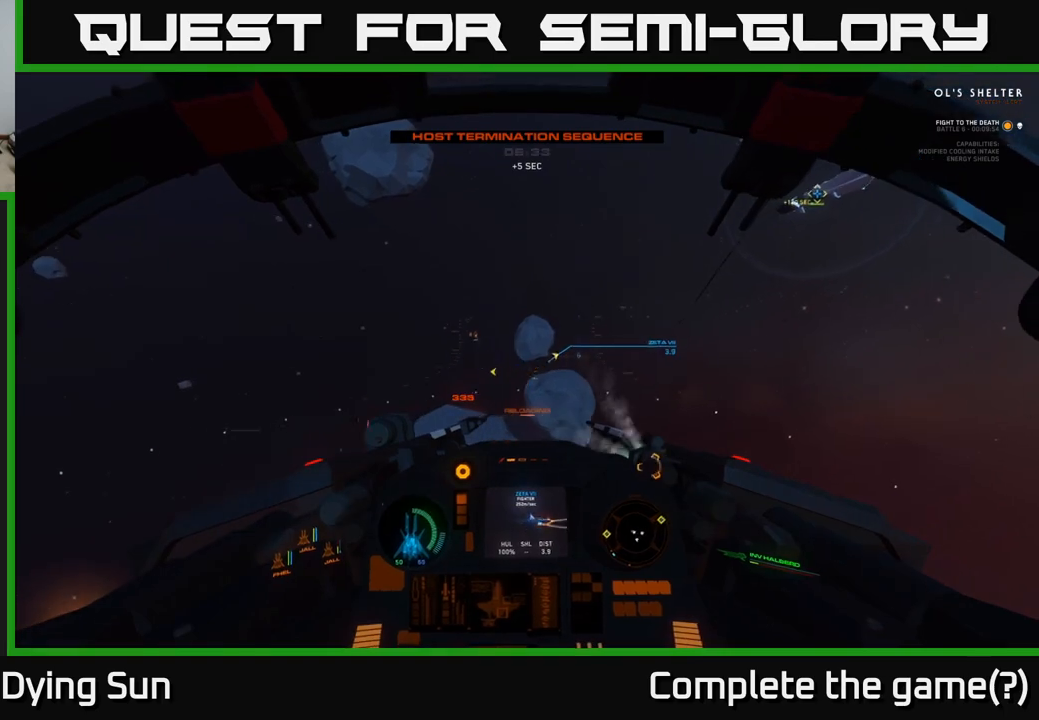
{"buttons": ["L2"], "left_stick": "center", "right_stick": "center", "events": [[33, "L2", "down"], [350, "right_stick", "up-left"], [500, "right_stick", "center"]]}
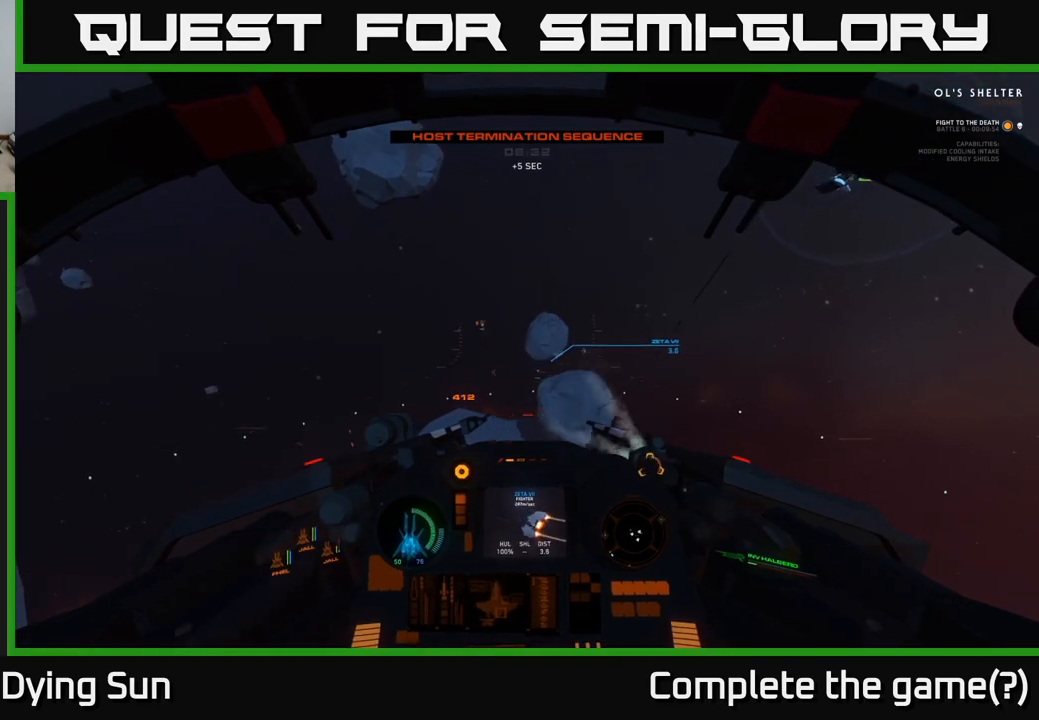
{"buttons": ["L2"], "left_stick": "center", "right_stick": "center", "events": [[300, "right_stick", "up-left"], [450, "right_stick", "center"]]}
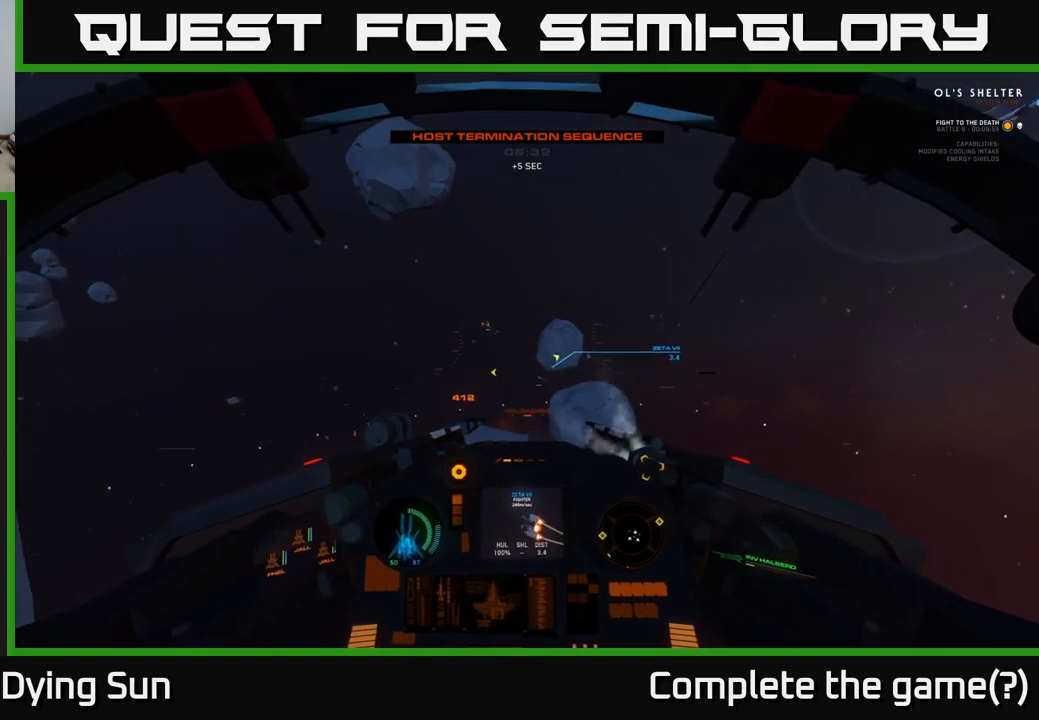
{"buttons": ["L2"], "left_stick": "center", "right_stick": "up-left", "events": [[400, "right_stick", "left"], [483, "right_stick", "up-left"]]}
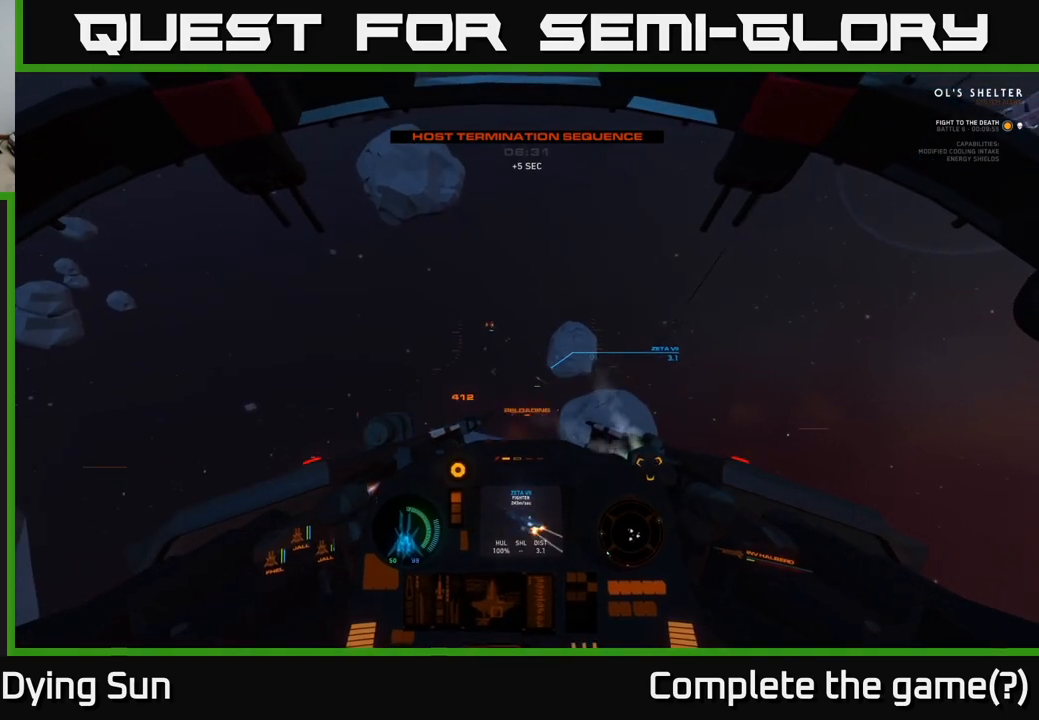
{"buttons": ["L2"], "left_stick": "center", "right_stick": "center", "events": [[17, "right_stick", "center"], [67, "R2", "down"], [150, "R2", "up"], [233, "right_stick", "up-left"], [367, "right_stick", "center"]]}